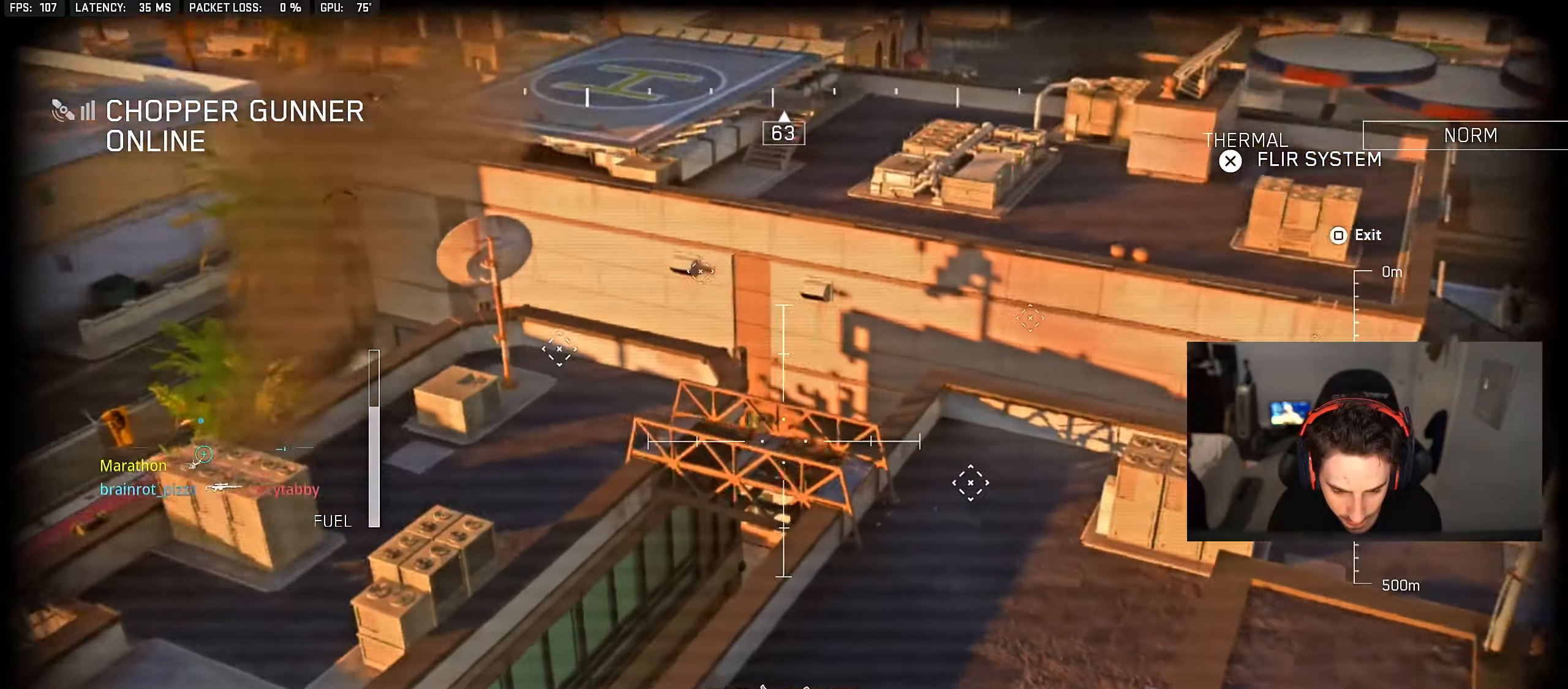
Gameplay with a controller (PlayStation layout); each line is a JSON object with the inputs held at the frame after it. "events" lists button and stick changes between this image and that frame as [ms after this image, input, new state], when the widget could be followed in between.
{"buttons": [], "left_stick": "up-left", "right_stick": "center", "events": [[117, "right_stick", "down-right"], [250, "right_stick", "center"]]}
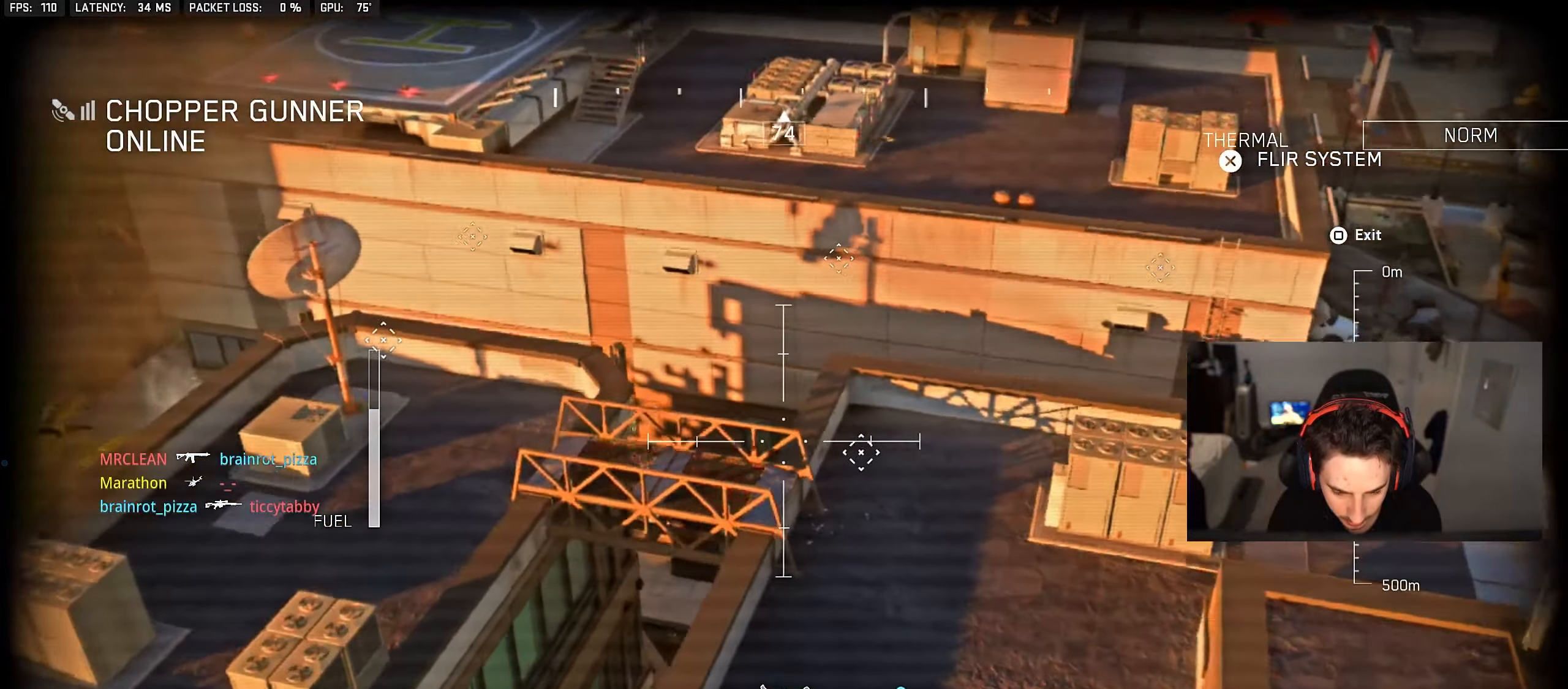
{"buttons": [], "left_stick": "up-left", "right_stick": "center", "events": []}
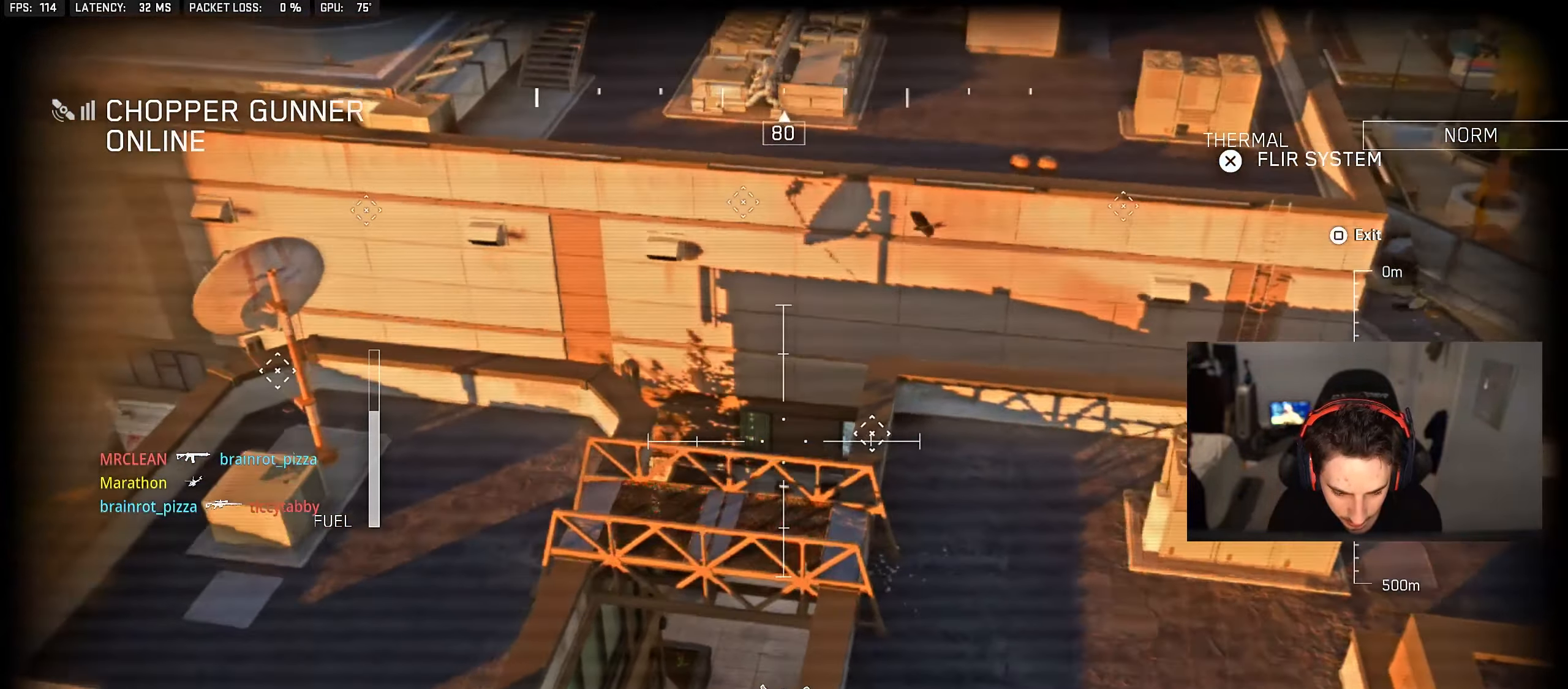
{"buttons": [], "left_stick": "center", "right_stick": "down-right", "events": [[350, "right_stick", "down-right"], [400, "R1", "down"], [417, "right_stick", "center"], [467, "R1", "up"], [467, "left_stick", "center"], [500, "right_stick", "down-right"]]}
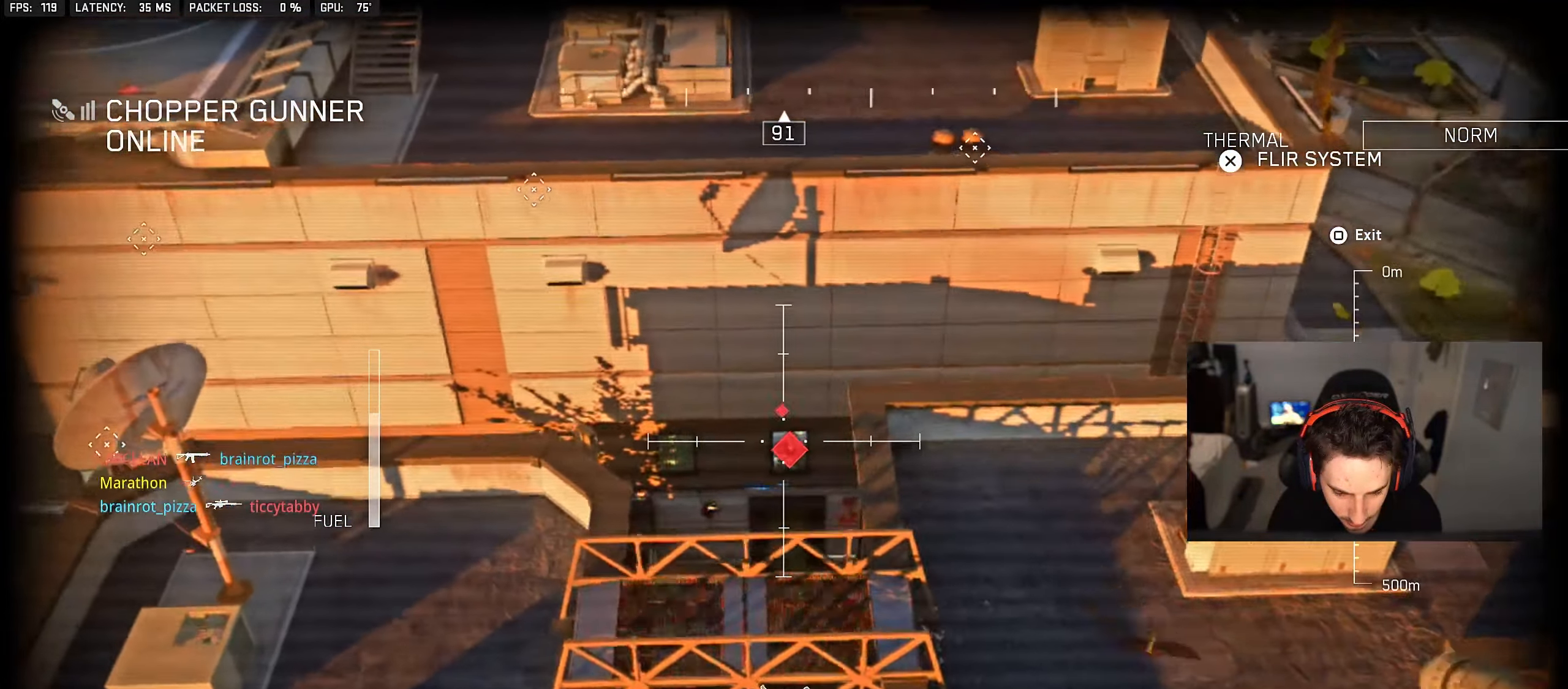
{"buttons": ["R2"], "left_stick": "up", "right_stick": "down-right", "events": [[67, "right_stick", "center"], [267, "R2", "down"], [300, "left_stick", "up-right"], [350, "right_stick", "down"], [433, "right_stick", "center"], [467, "left_stick", "up"], [500, "right_stick", "down-right"]]}
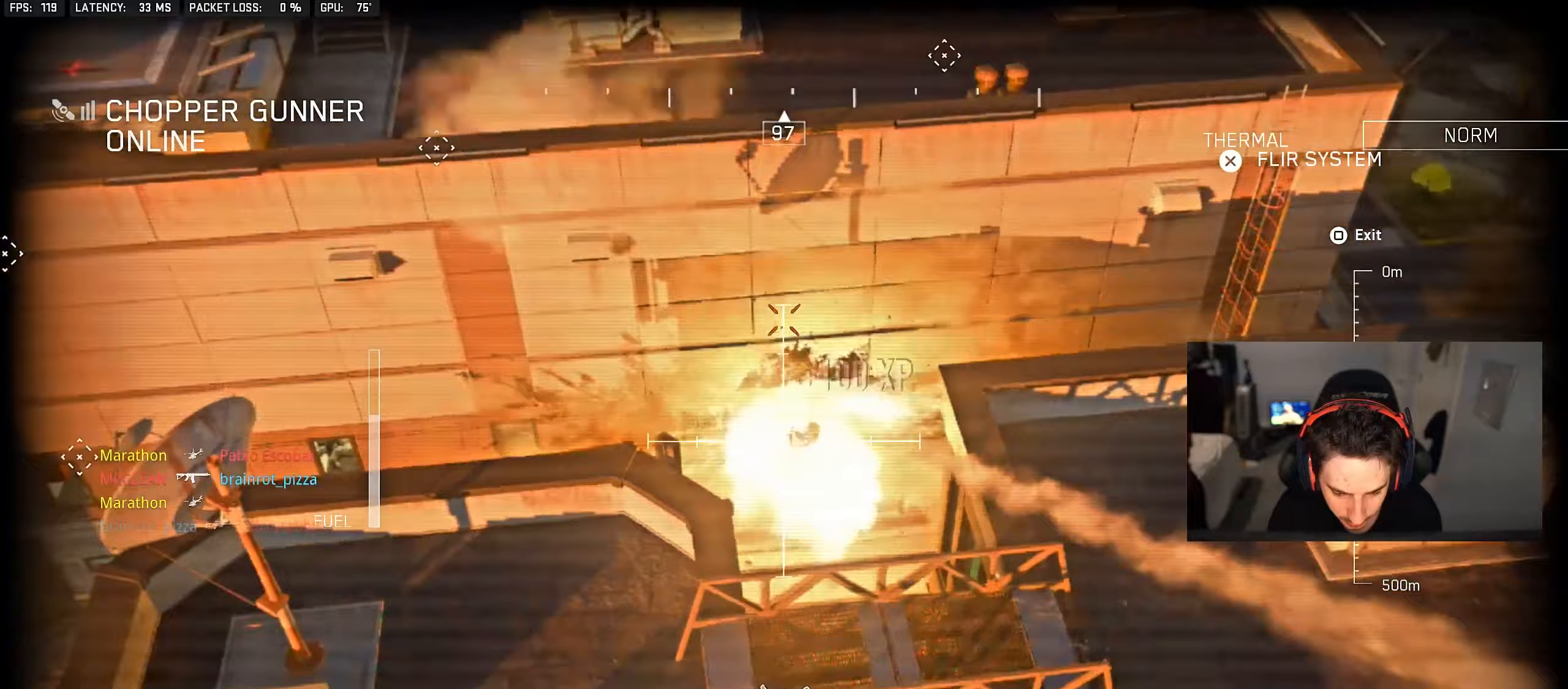
{"buttons": [], "left_stick": "left", "right_stick": "center", "events": [[133, "right_stick", "center"], [217, "R2", "up"], [217, "right_stick", "up-left"], [233, "left_stick", "left"], [500, "right_stick", "center"]]}
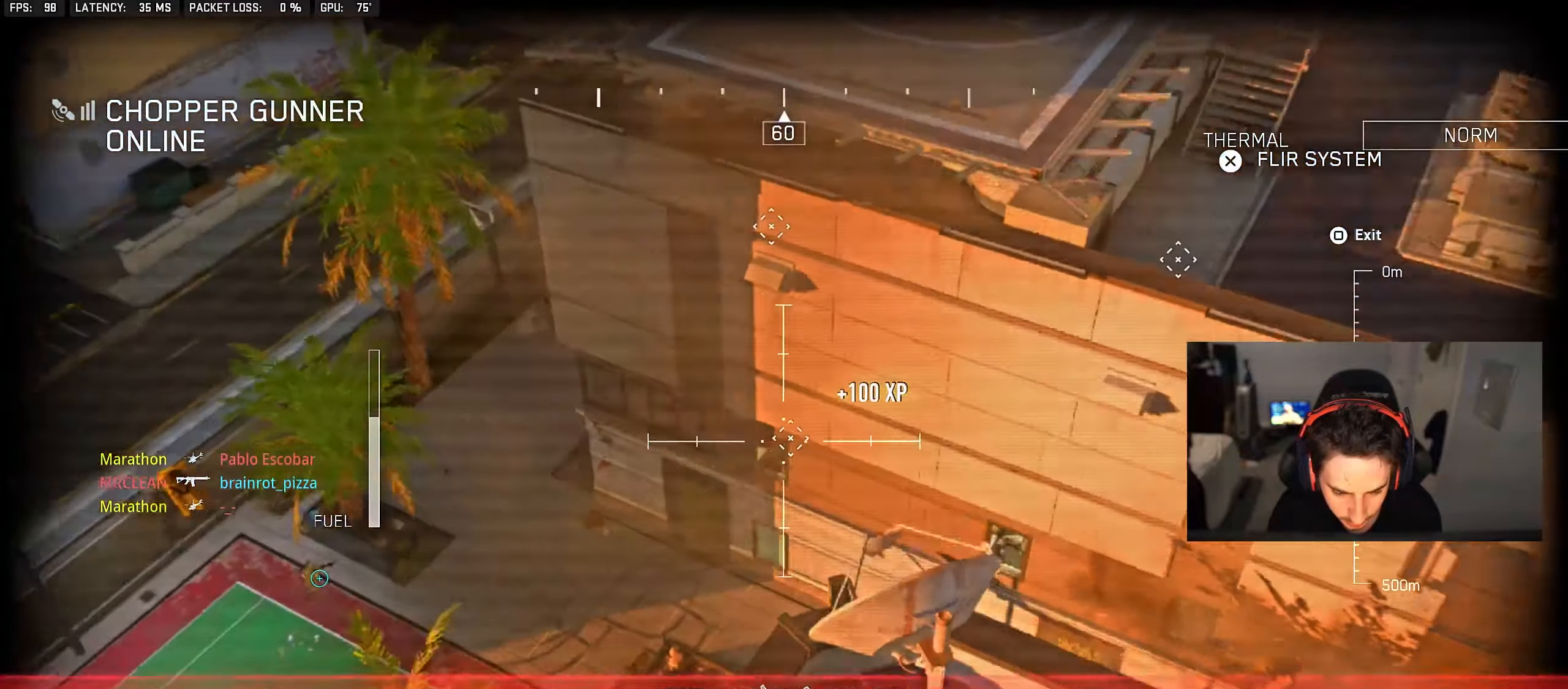
{"buttons": [], "left_stick": "up-left", "right_stick": "down-right", "events": [[283, "right_stick", "up-left"], [350, "left_stick", "up-left"], [383, "right_stick", "center"], [467, "right_stick", "down-right"]]}
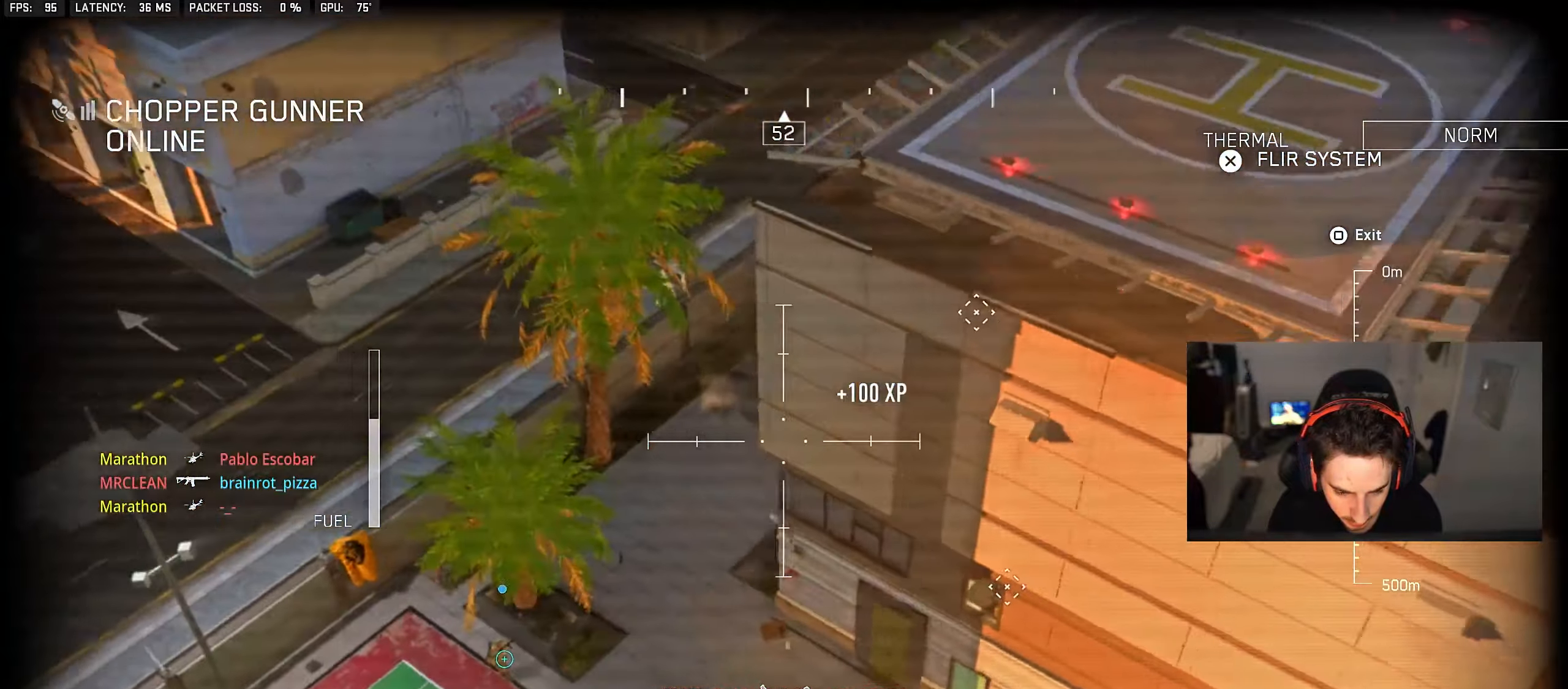
{"buttons": [], "left_stick": "center", "right_stick": "center", "events": [[133, "left_stick", "center"], [283, "right_stick", "center"]]}
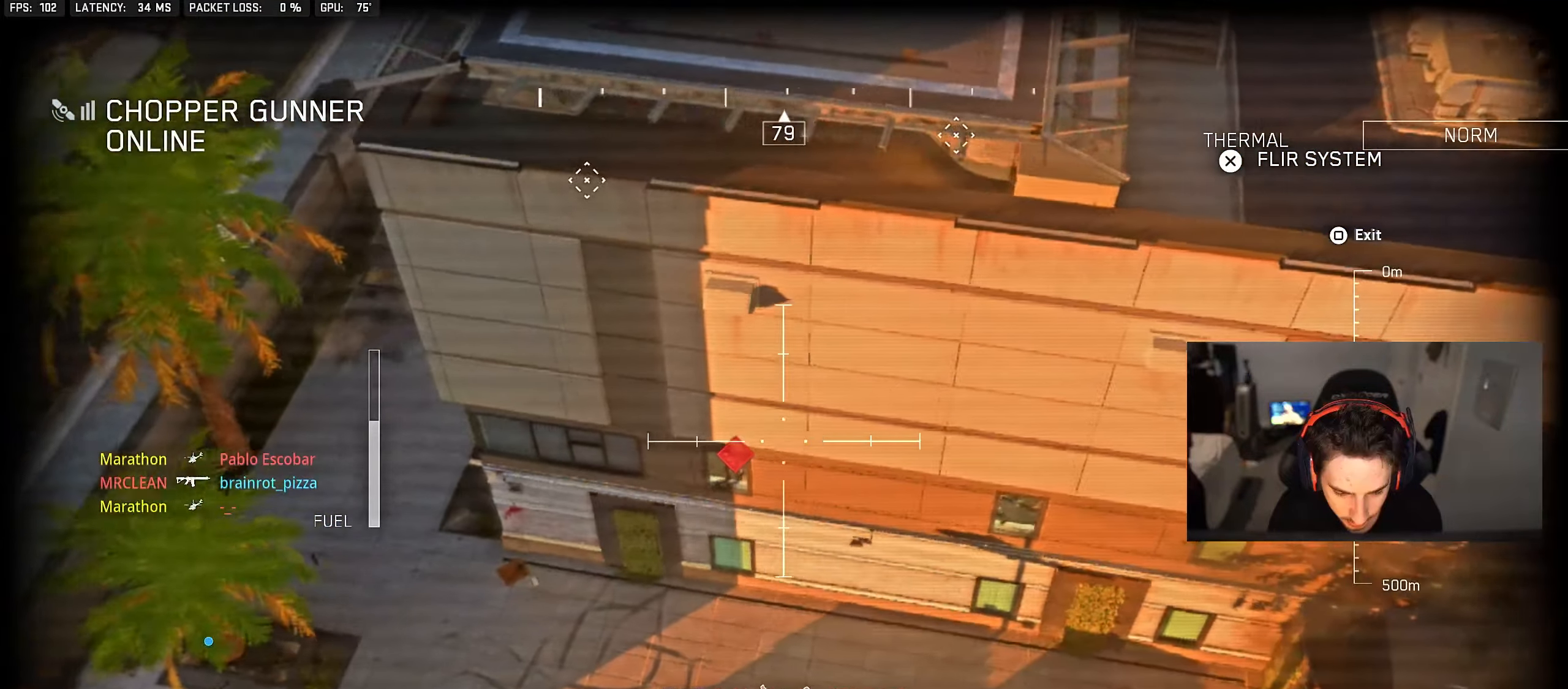
{"buttons": [], "left_stick": "center", "right_stick": "center", "events": [[150, "R1", "down"], [233, "R1", "up"]]}
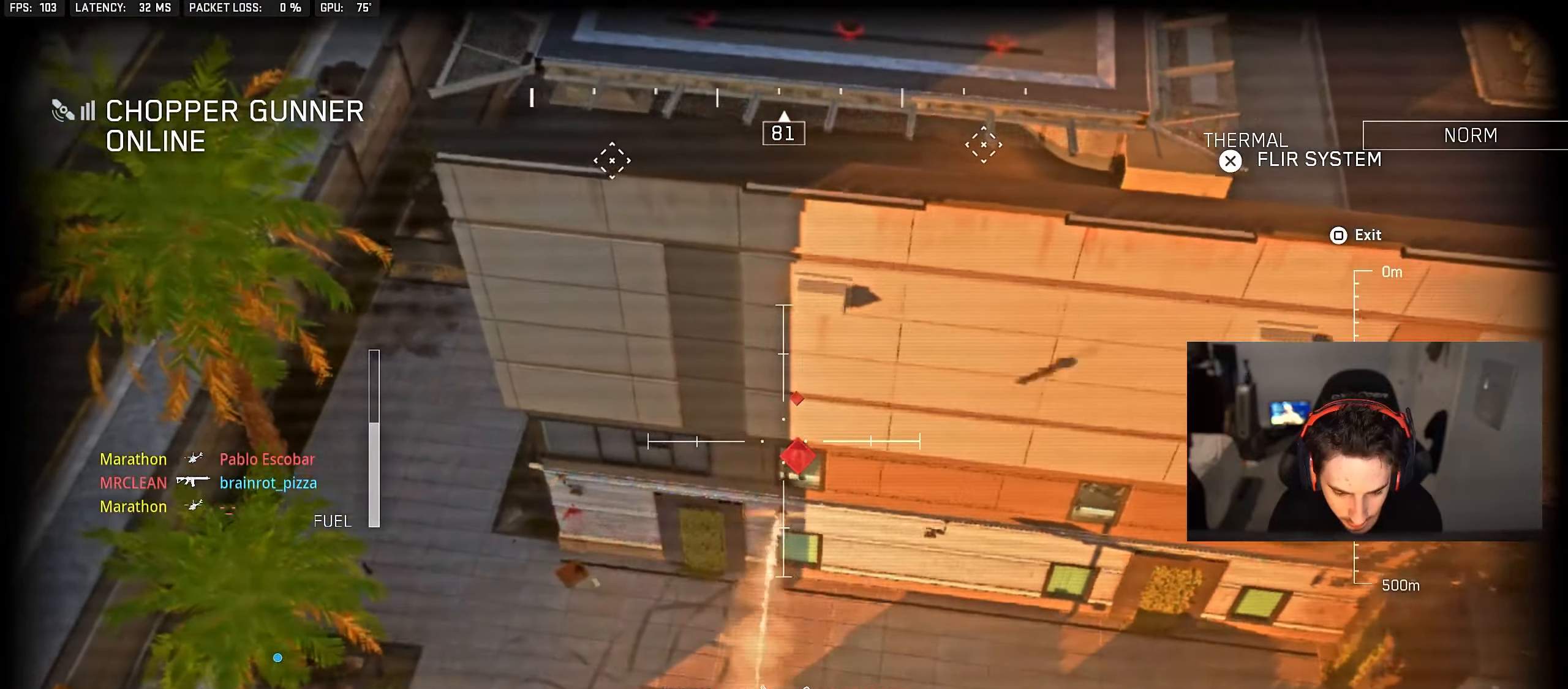
{"buttons": [], "left_stick": "down-left", "right_stick": "center", "events": [[367, "right_stick", "right"], [383, "left_stick", "down-left"], [483, "right_stick", "center"]]}
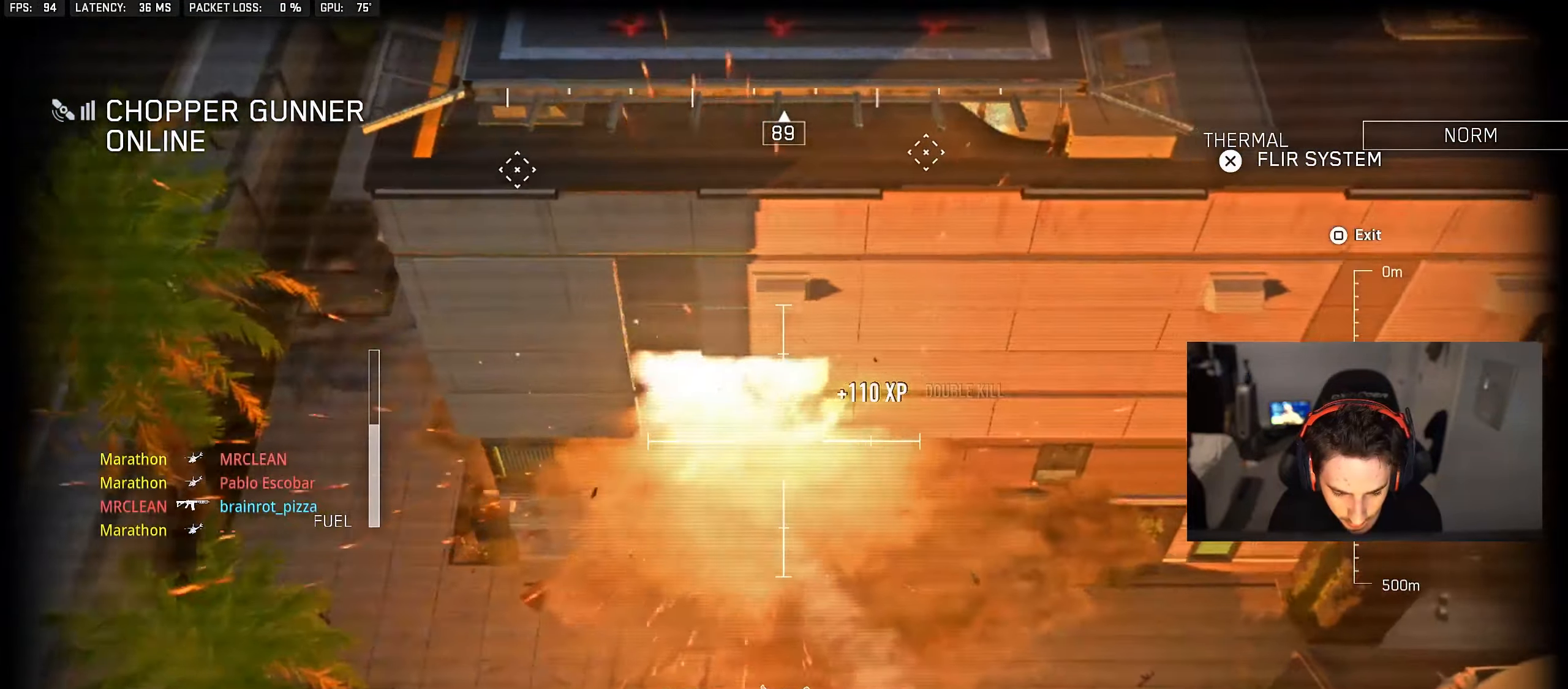
{"buttons": [], "left_stick": "up-left", "right_stick": "center", "events": [[50, "left_stick", "left"], [67, "right_stick", "up-left"], [167, "left_stick", "up-left"], [217, "right_stick", "center"]]}
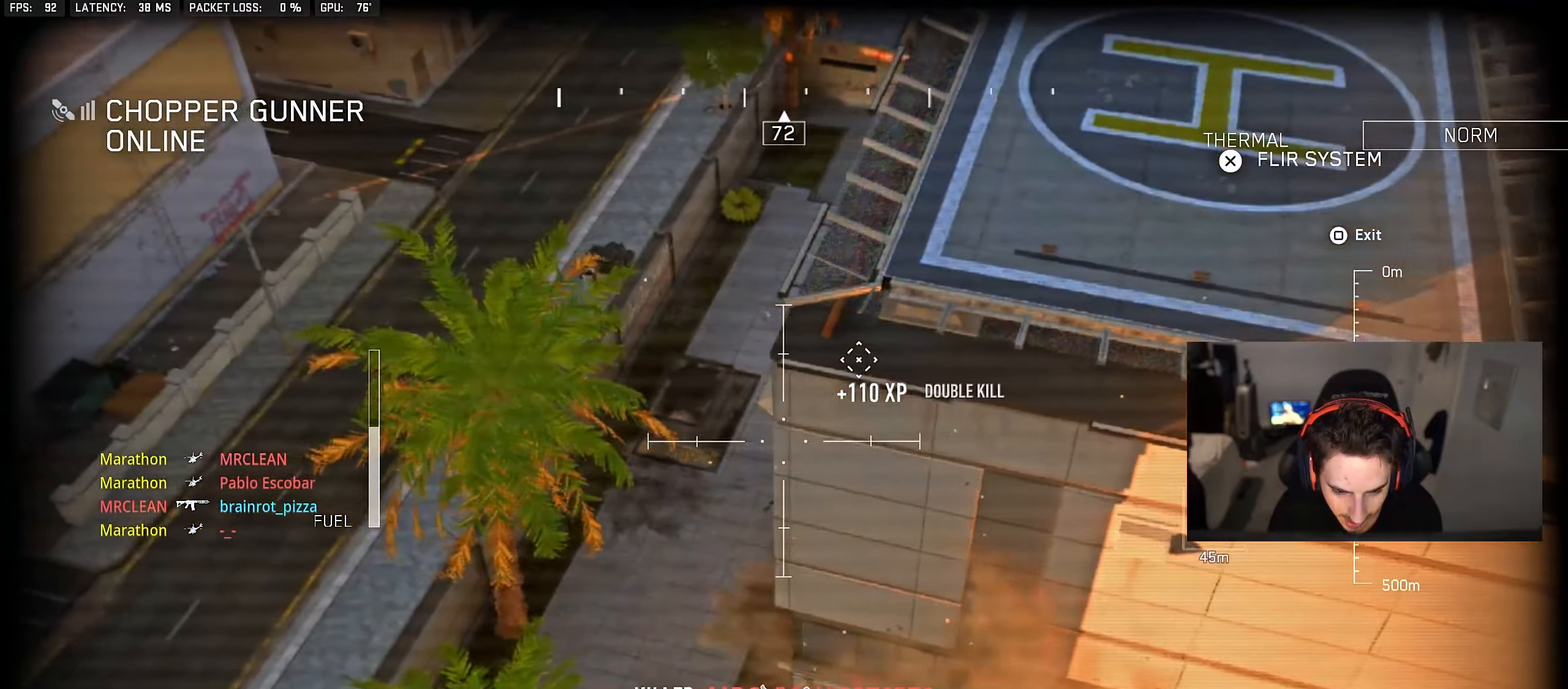
{"buttons": [], "left_stick": "up-left", "right_stick": "center", "events": [[33, "right_stick", "right"], [150, "right_stick", "center"]]}
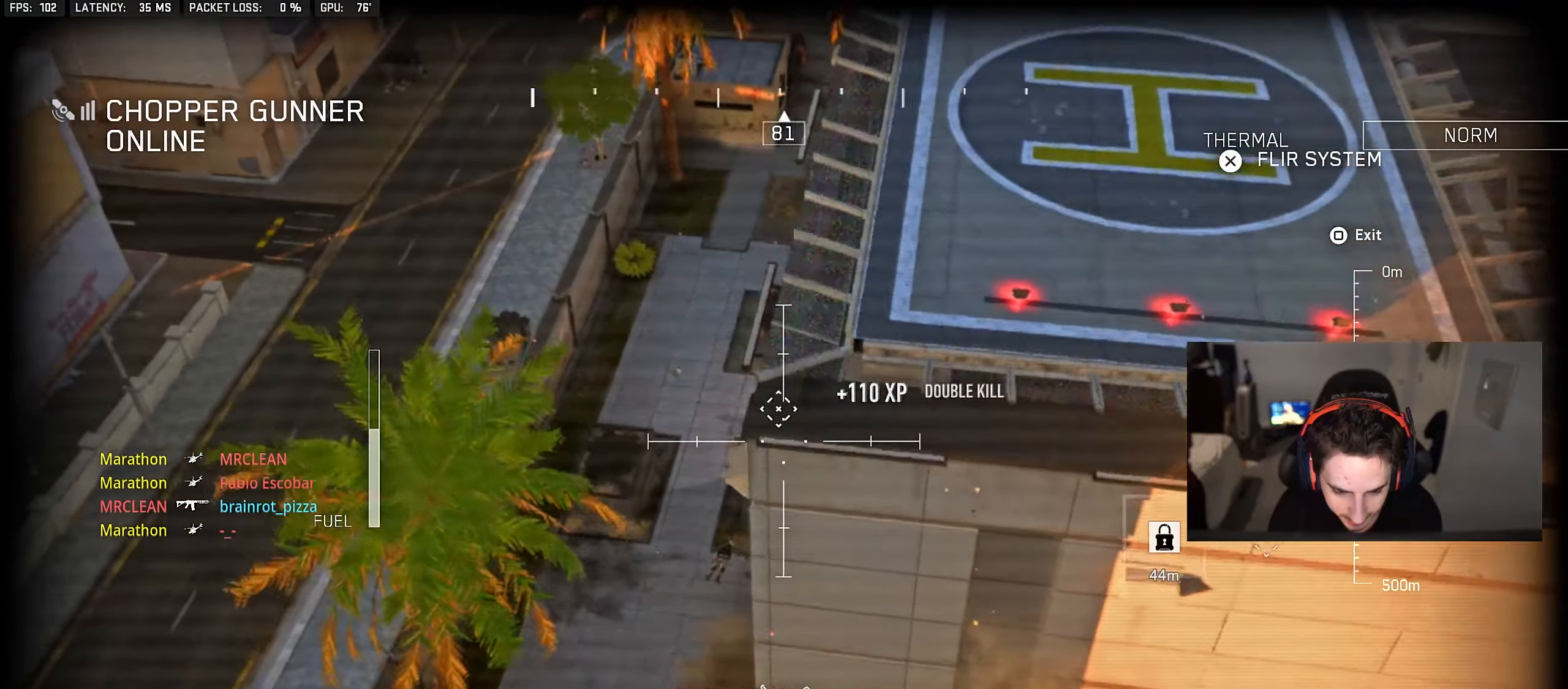
{"buttons": ["R2"], "left_stick": "up-left", "right_stick": "center", "events": [[117, "R2", "down"]]}
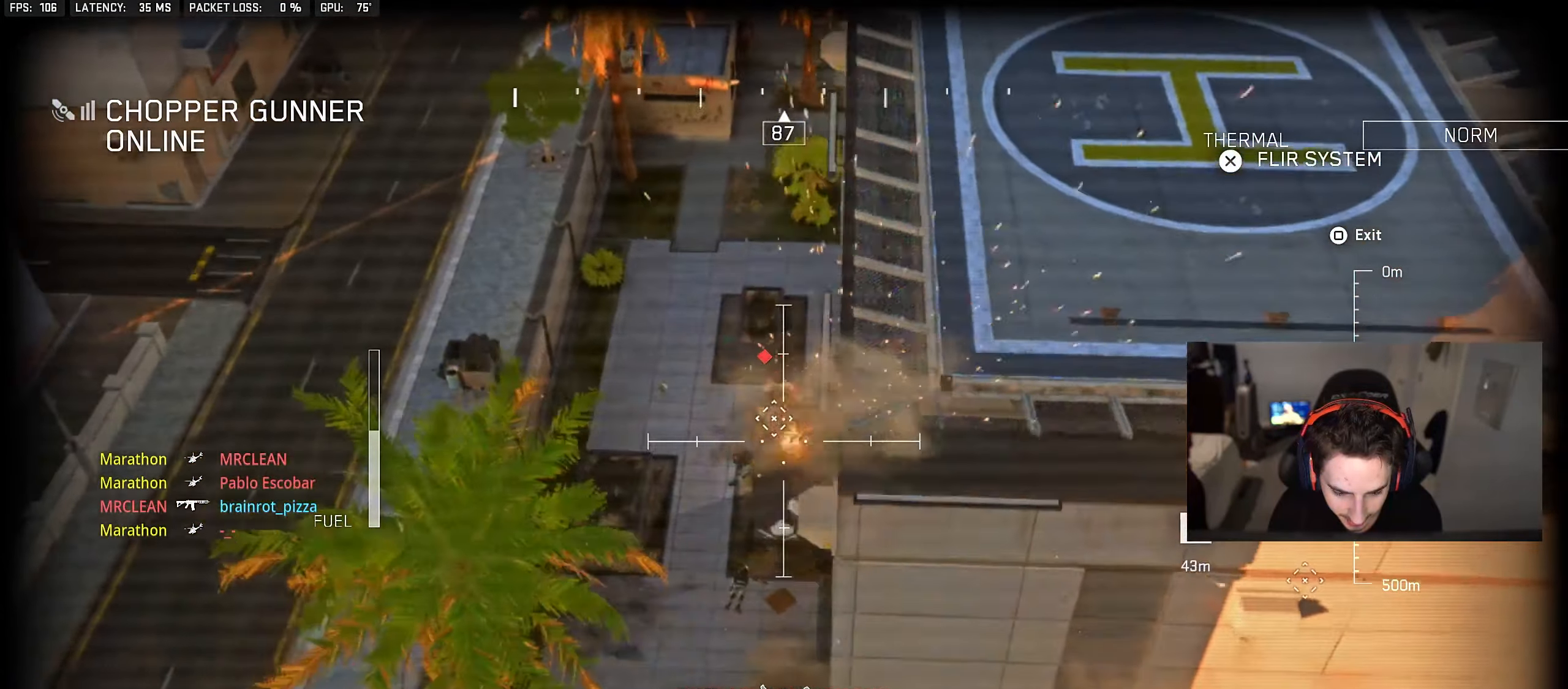
{"buttons": ["R2"], "left_stick": "up", "right_stick": "center", "events": [[233, "left_stick", "up"]]}
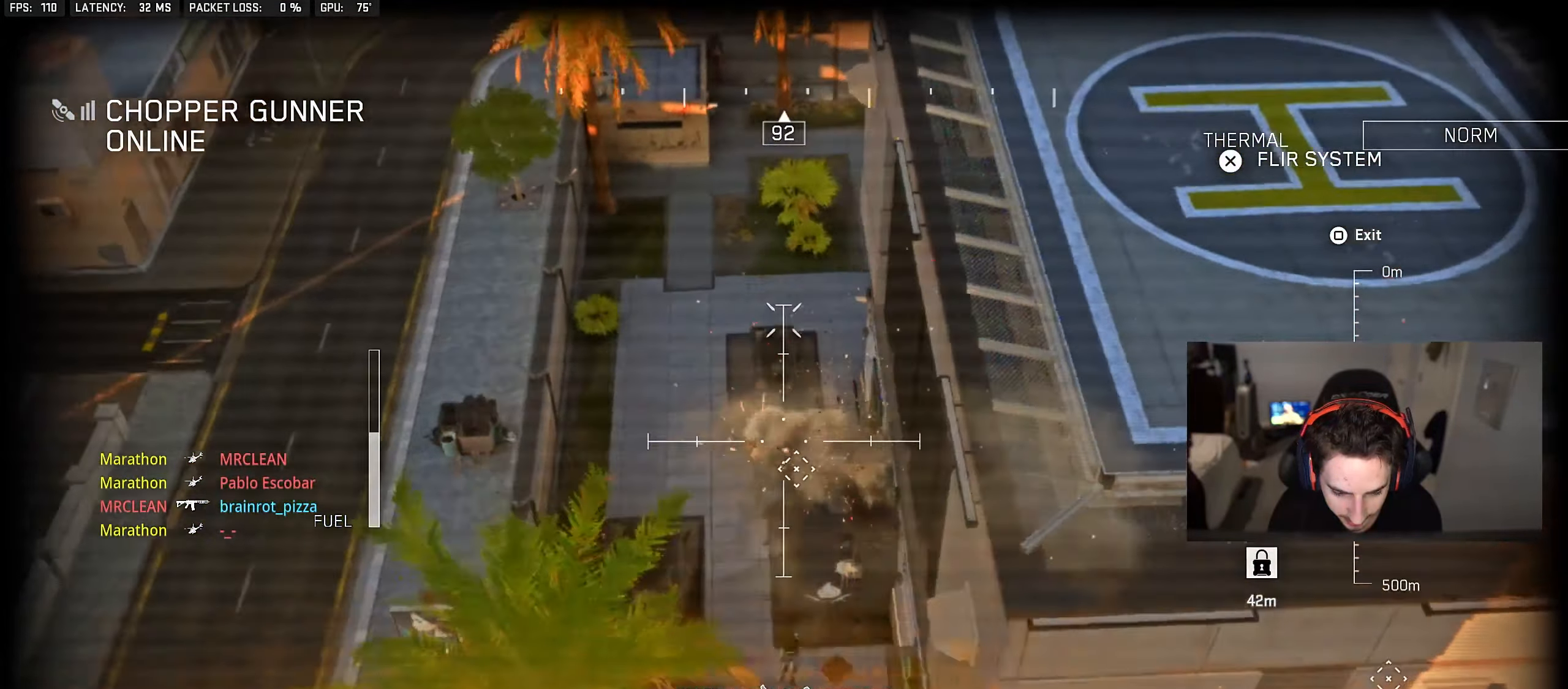
{"buttons": ["R2"], "left_stick": "center", "right_stick": "center", "events": [[117, "right_stick", "down-right"], [250, "right_stick", "center"], [300, "left_stick", "up-left"], [450, "left_stick", "center"]]}
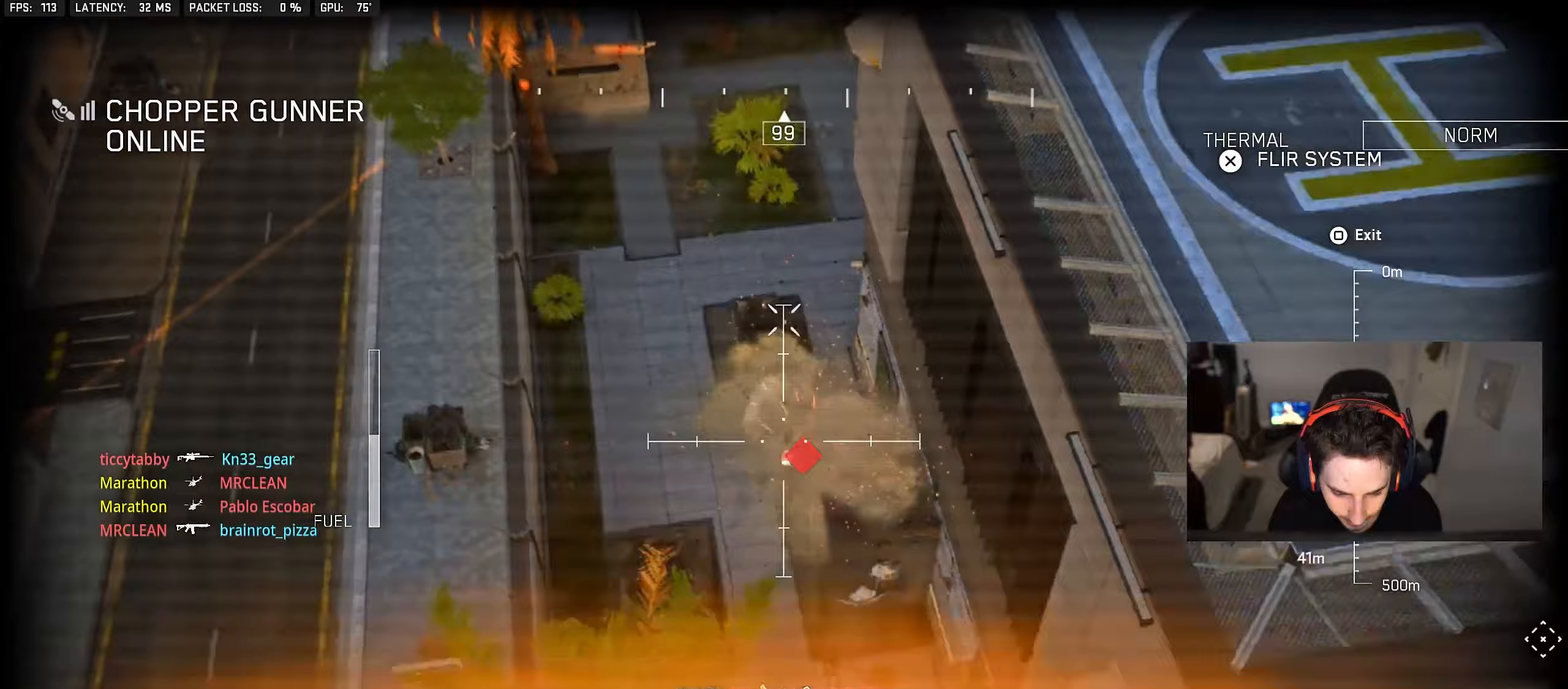
{"buttons": [], "left_stick": "center", "right_stick": "center", "events": [[50, "left_stick", "down-right"], [67, "right_stick", "down-right"], [167, "left_stick", "down"], [267, "right_stick", "center"], [467, "R2", "up"], [483, "left_stick", "center"]]}
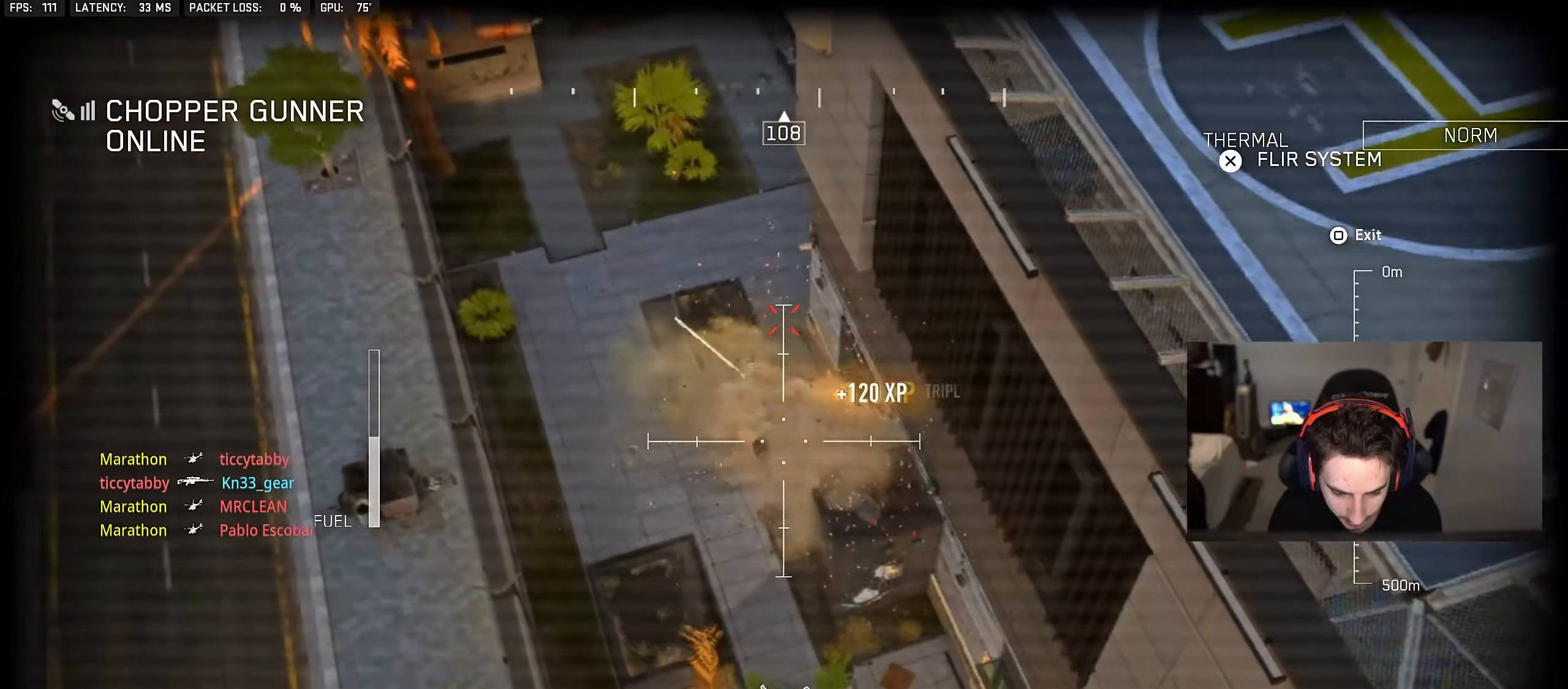
{"buttons": [], "left_stick": "down-right", "right_stick": "up-right", "events": [[67, "R1", "down"], [133, "R1", "up"], [167, "left_stick", "down"], [300, "right_stick", "up-right"], [400, "left_stick", "down-right"]]}
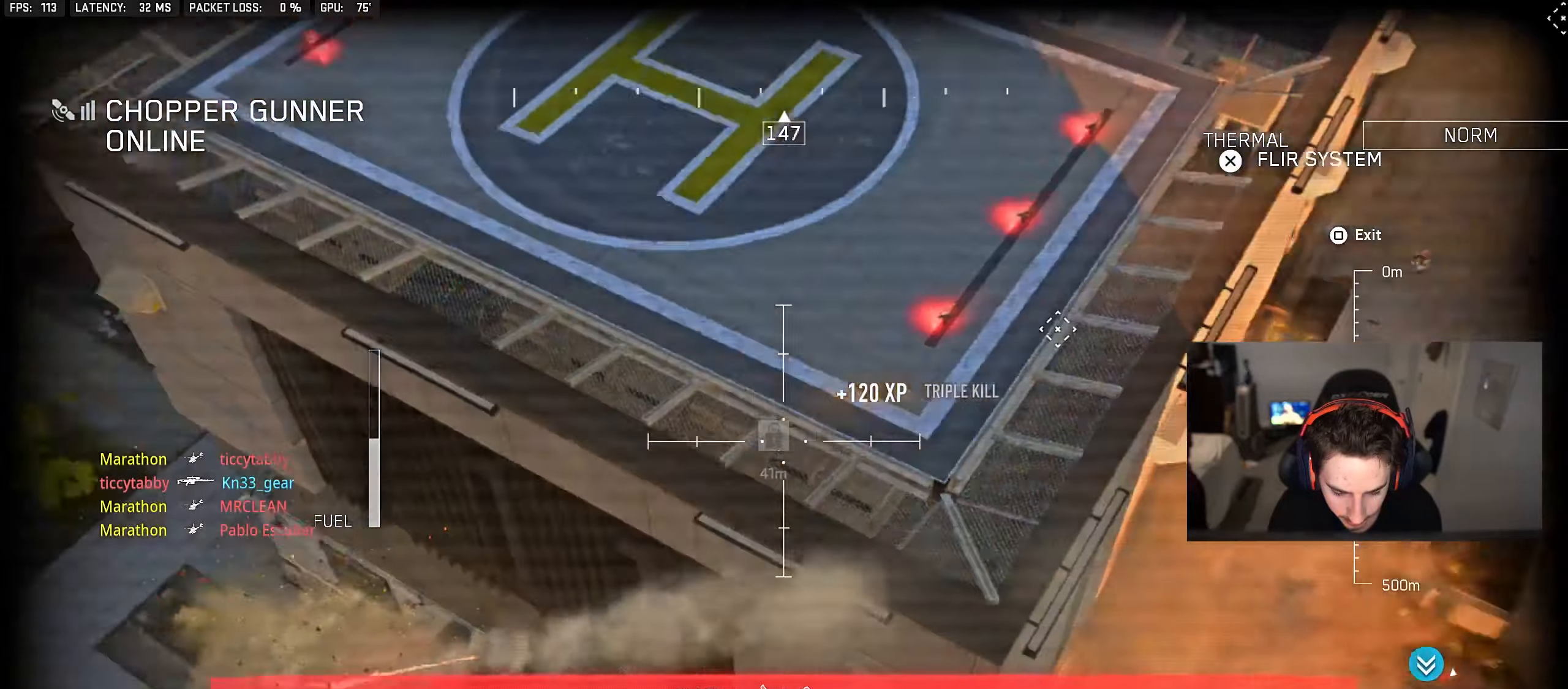
{"buttons": [], "left_stick": "right", "right_stick": "center", "events": [[33, "right_stick", "center"], [183, "left_stick", "right"], [200, "right_stick", "up-right"], [417, "right_stick", "center"]]}
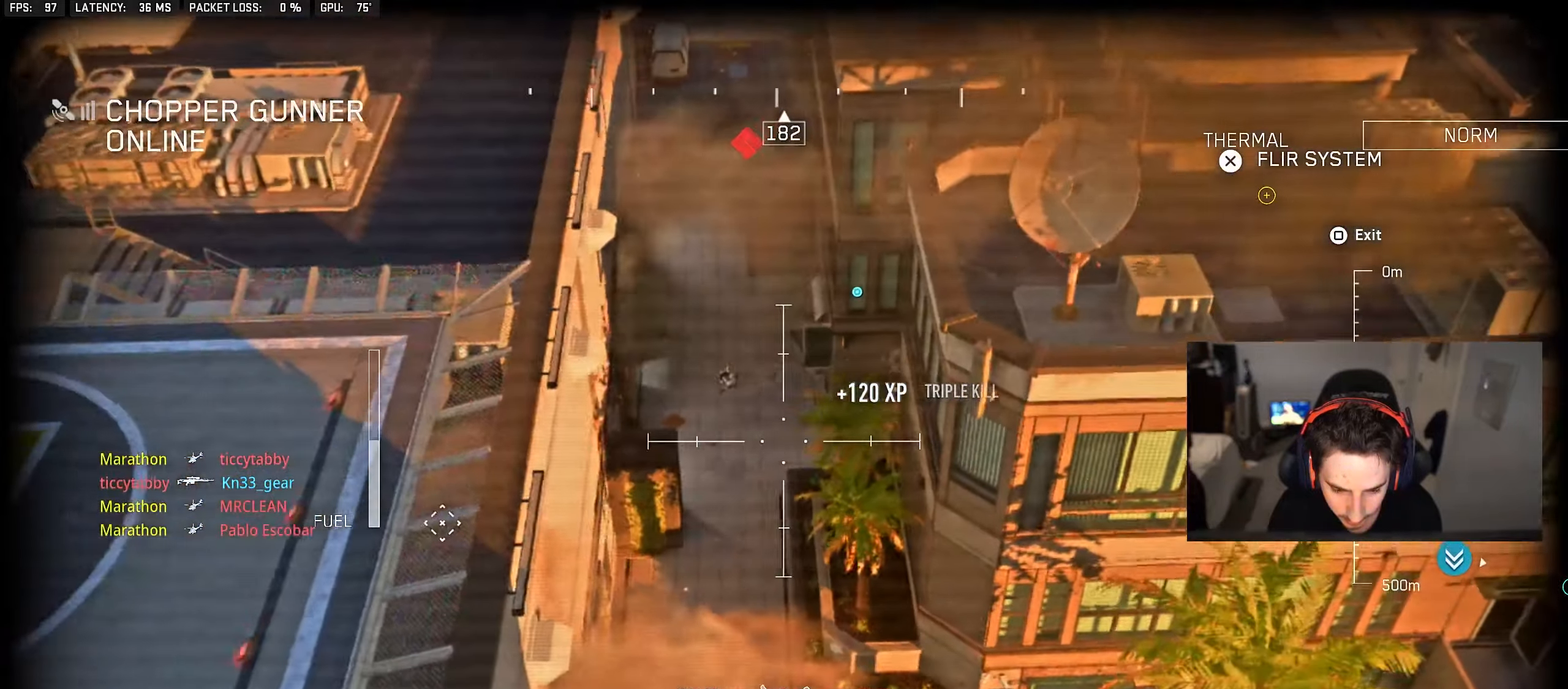
{"buttons": [], "left_stick": "down-right", "right_stick": "up-right", "events": [[217, "right_stick", "left"], [283, "left_stick", "down-right"], [333, "right_stick", "center"], [400, "right_stick", "up-right"]]}
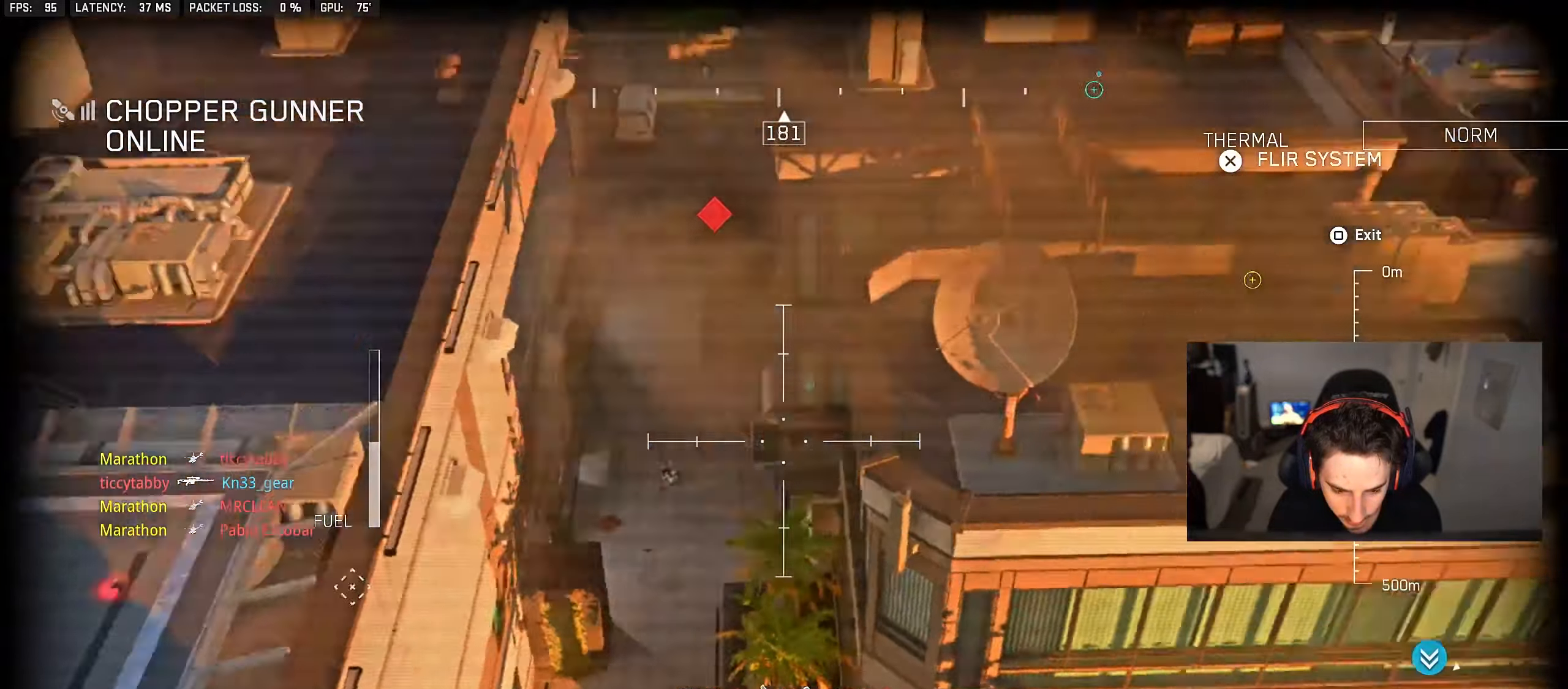
{"buttons": [], "left_stick": "down-right", "right_stick": "center", "events": [[167, "right_stick", "center"], [283, "right_stick", "right"], [417, "right_stick", "center"]]}
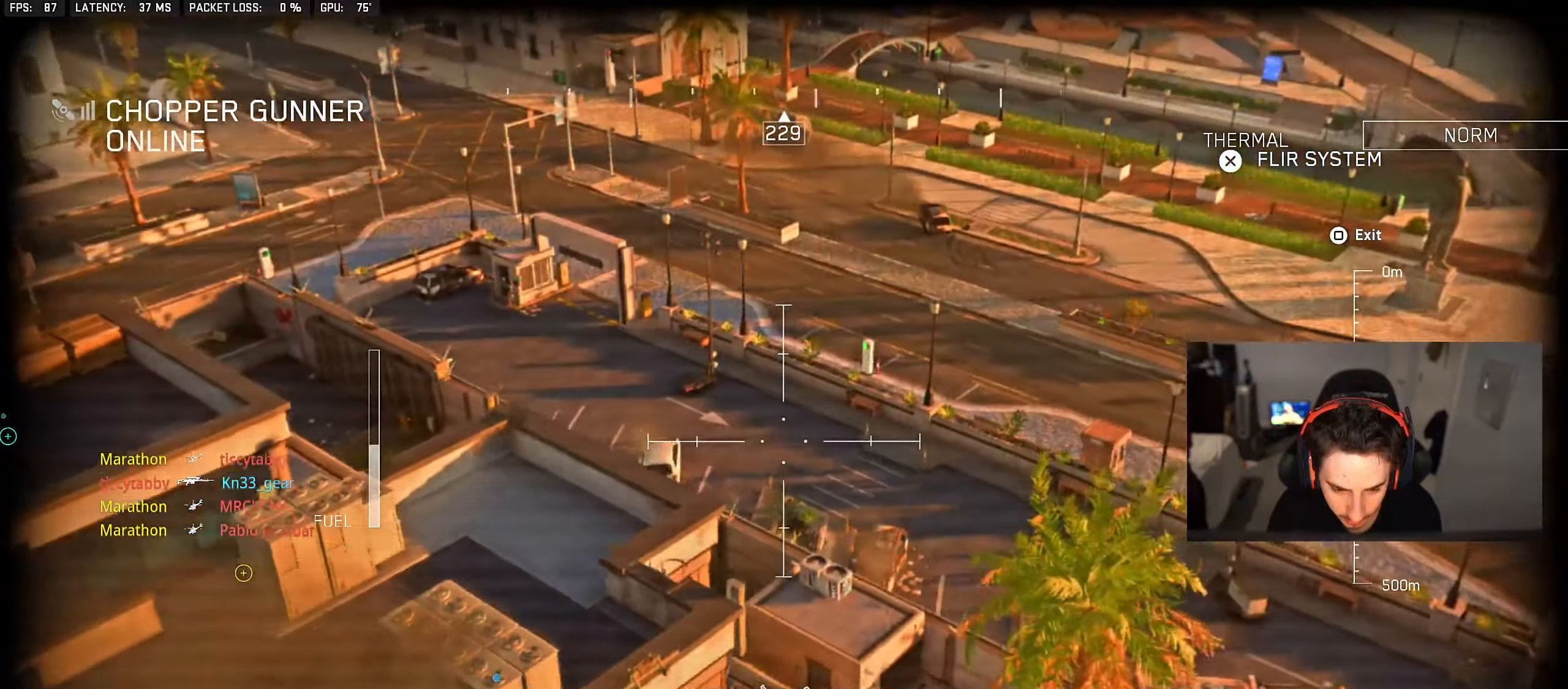
{"buttons": [], "left_stick": "right", "right_stick": "center", "events": [[33, "right_stick", "left"], [217, "right_stick", "center"], [367, "left_stick", "right"]]}
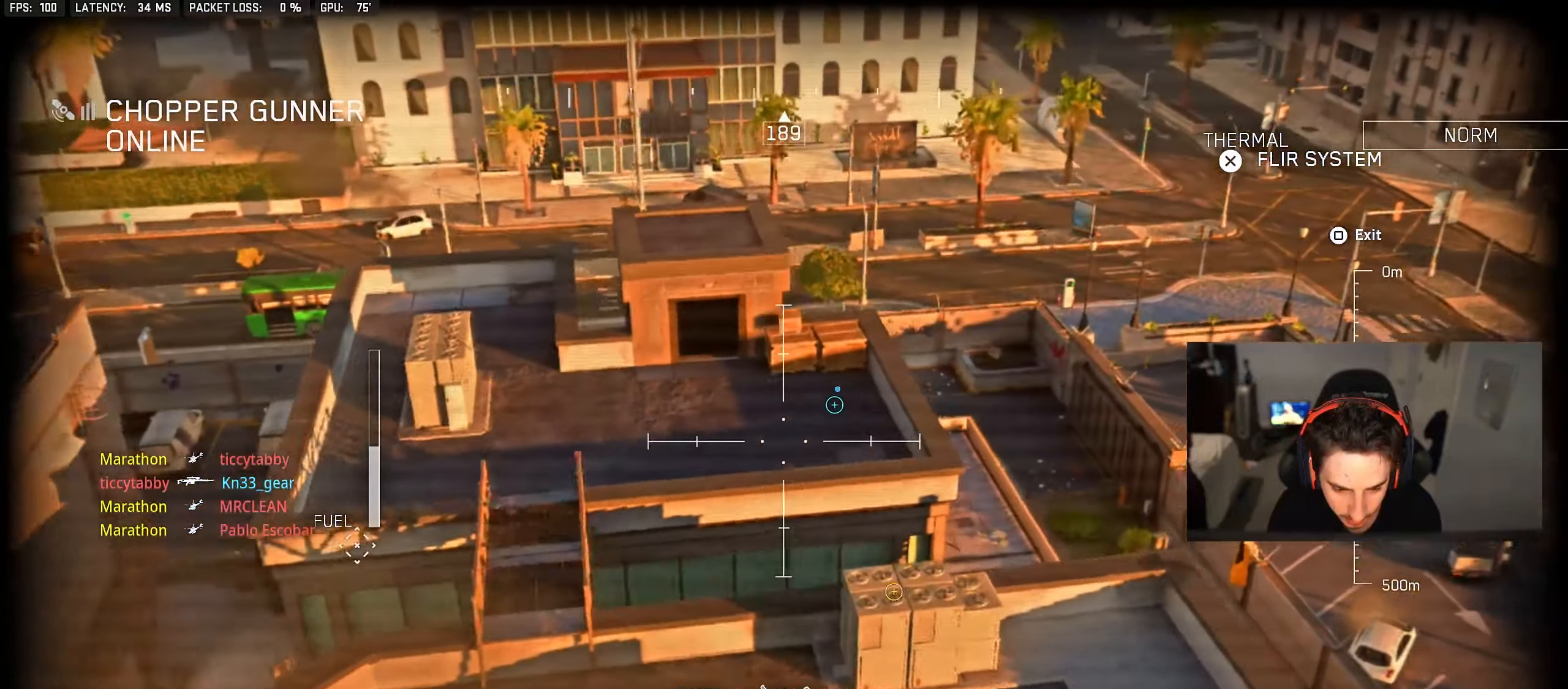
{"buttons": ["L1"], "left_stick": "down-right", "right_stick": "left", "events": [[417, "right_stick", "left"], [433, "left_stick", "down-right"], [483, "L1", "down"]]}
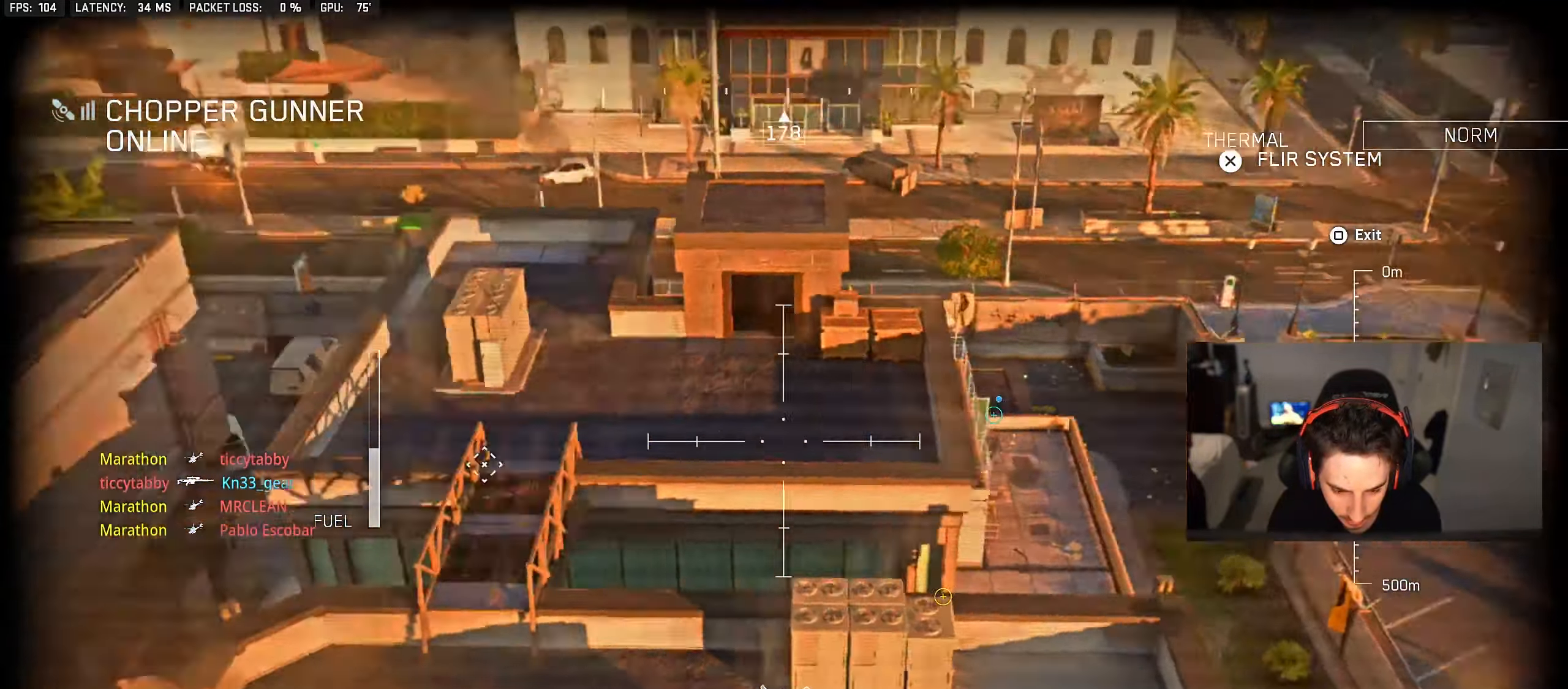
{"buttons": [], "left_stick": "left", "right_stick": "left", "events": [[17, "L1", "up"], [183, "left_stick", "down-left"], [200, "right_stick", "center"], [350, "right_stick", "left"], [450, "left_stick", "left"]]}
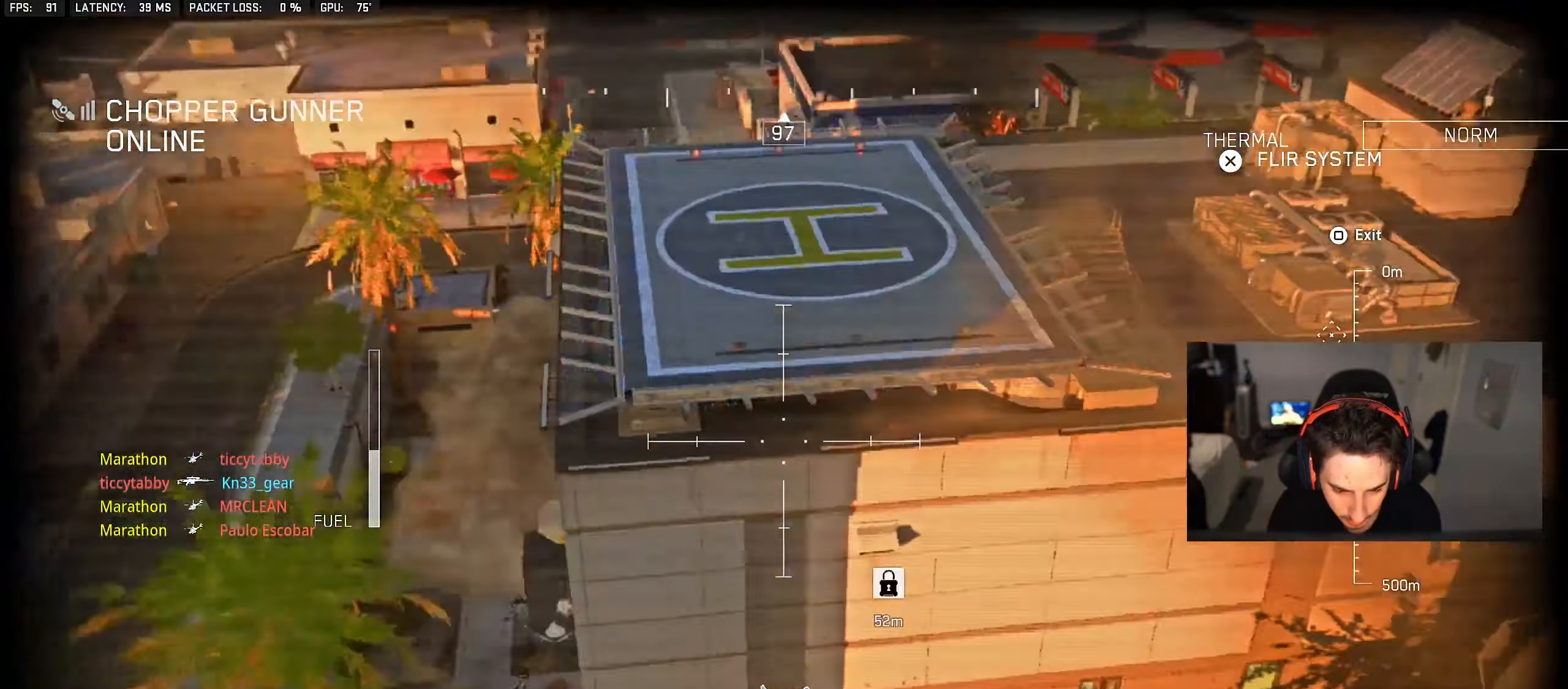
{"buttons": [], "left_stick": "left", "right_stick": "center", "events": [[33, "right_stick", "center"], [333, "right_stick", "right"], [467, "right_stick", "center"]]}
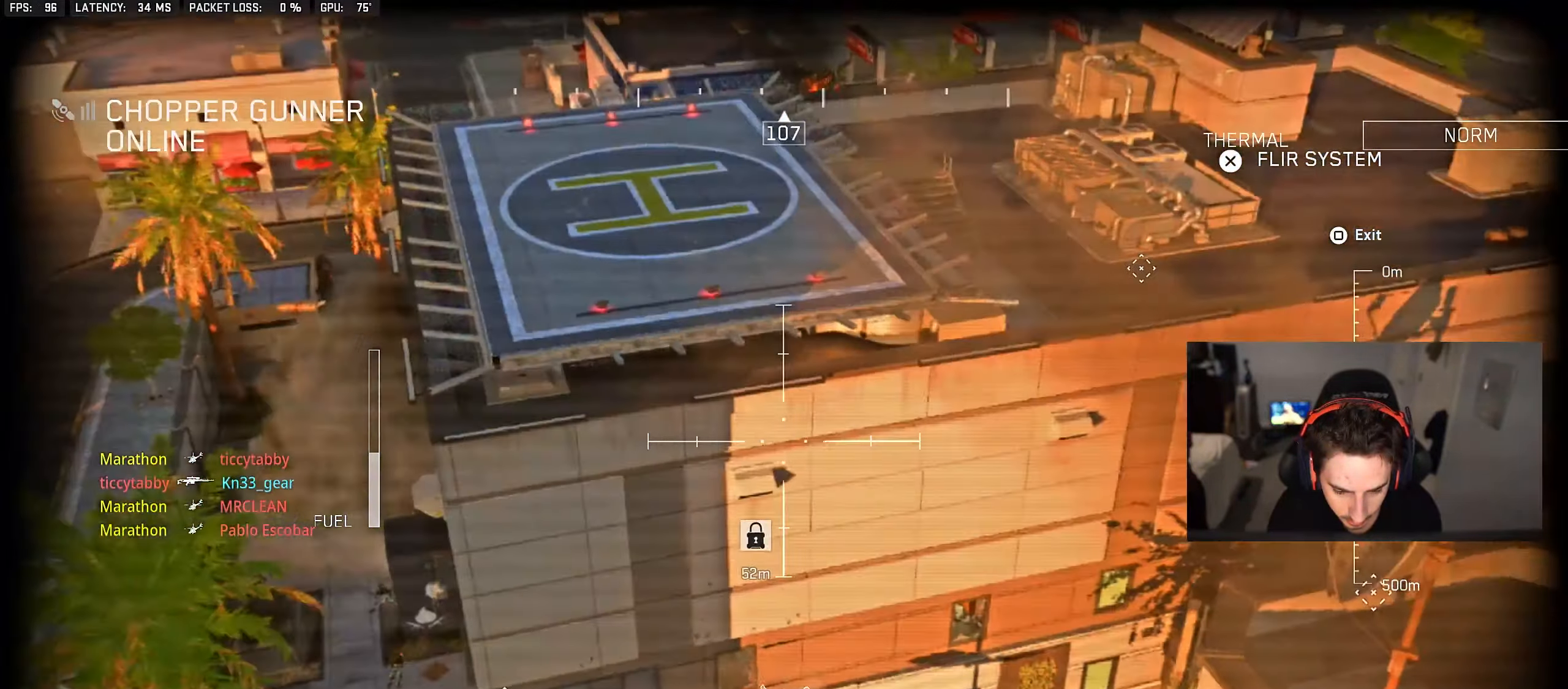
{"buttons": [], "left_stick": "left", "right_stick": "up", "events": [[67, "right_stick", "down"], [267, "right_stick", "center"], [450, "right_stick", "up"]]}
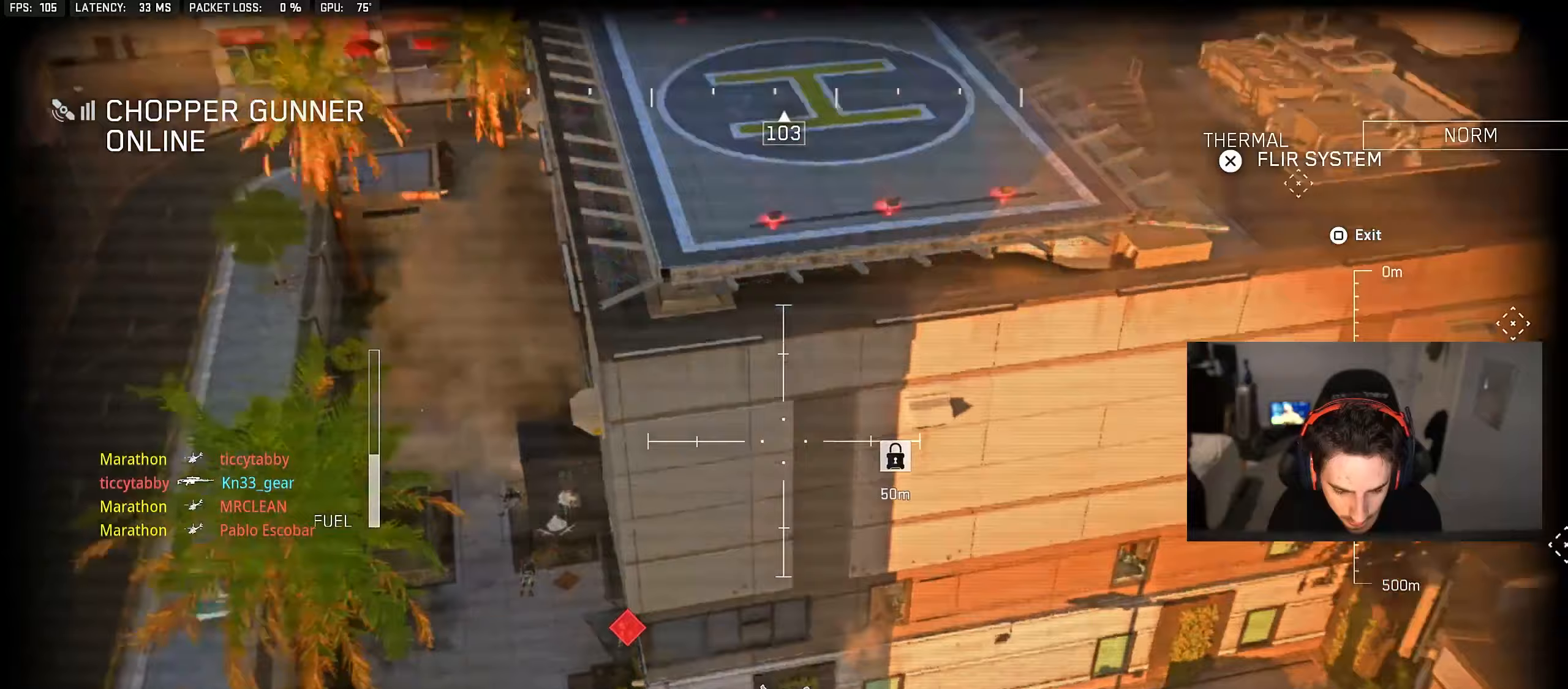
{"buttons": ["R2"], "left_stick": "up-left", "right_stick": "right", "events": [[67, "right_stick", "center"], [133, "right_stick", "down"], [283, "R2", "down"], [317, "right_stick", "center"], [467, "left_stick", "up-left"], [467, "right_stick", "right"]]}
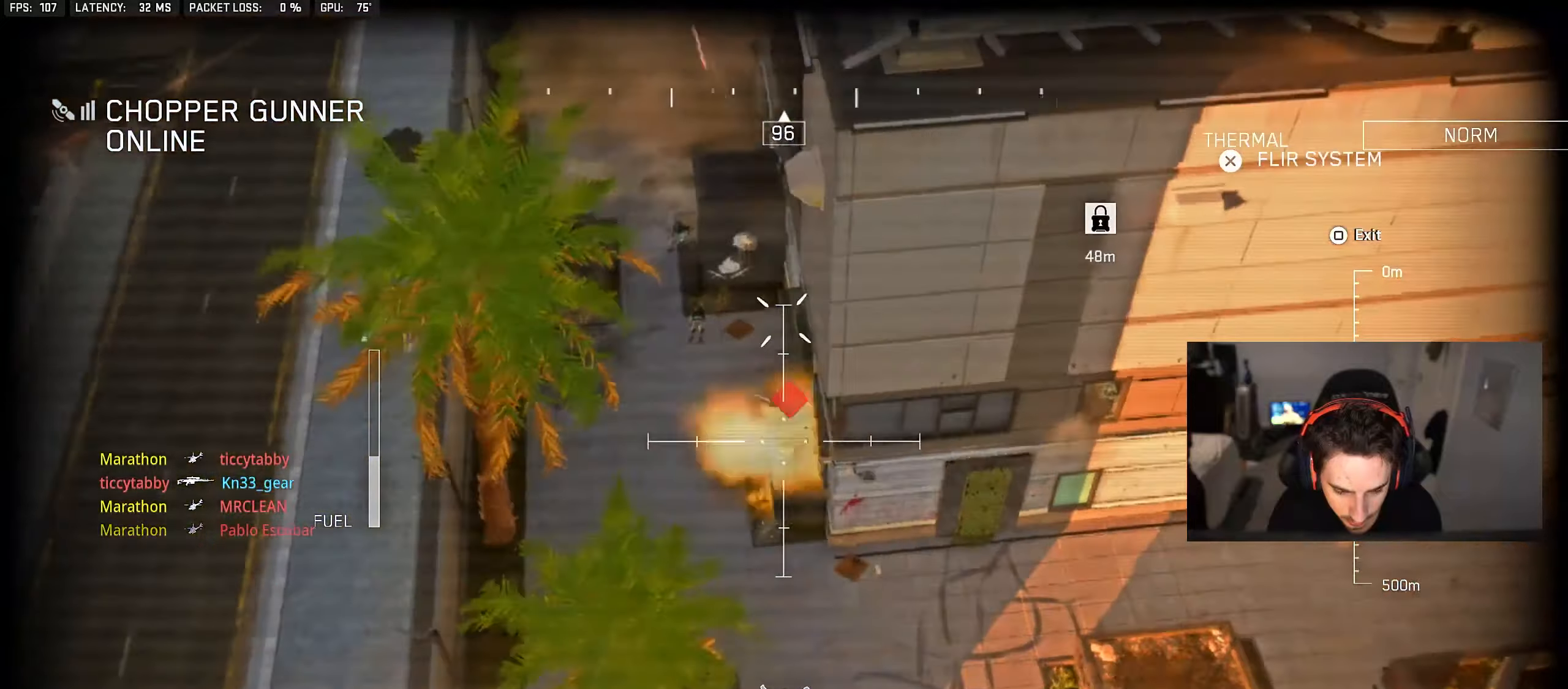
{"buttons": ["R2"], "left_stick": "up-left", "right_stick": "down", "events": [[50, "right_stick", "center"], [317, "right_stick", "down"]]}
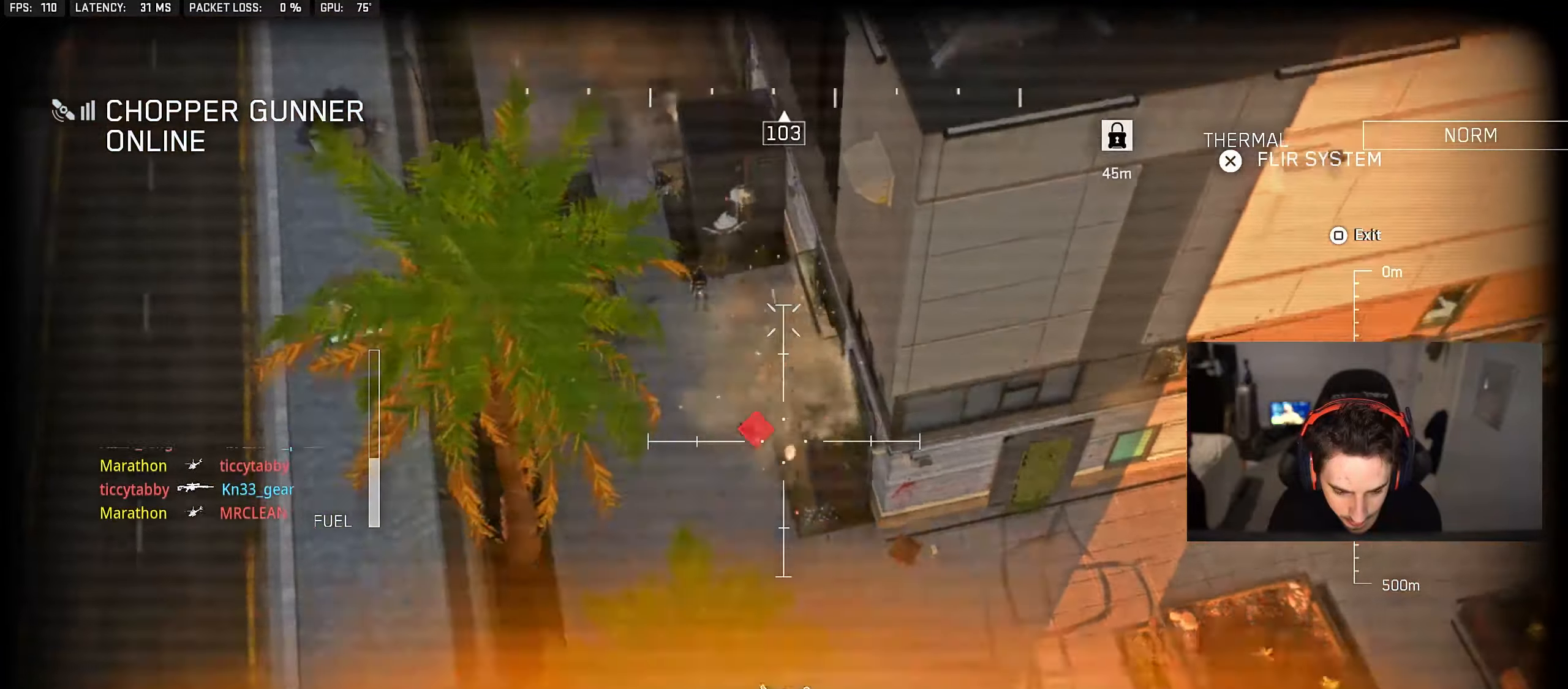
{"buttons": [], "left_stick": "left", "right_stick": "up-right", "events": [[67, "right_stick", "center"], [217, "left_stick", "center"], [250, "right_stick", "down-right"], [383, "right_stick", "up-right"], [417, "left_stick", "left"], [450, "R2", "up"]]}
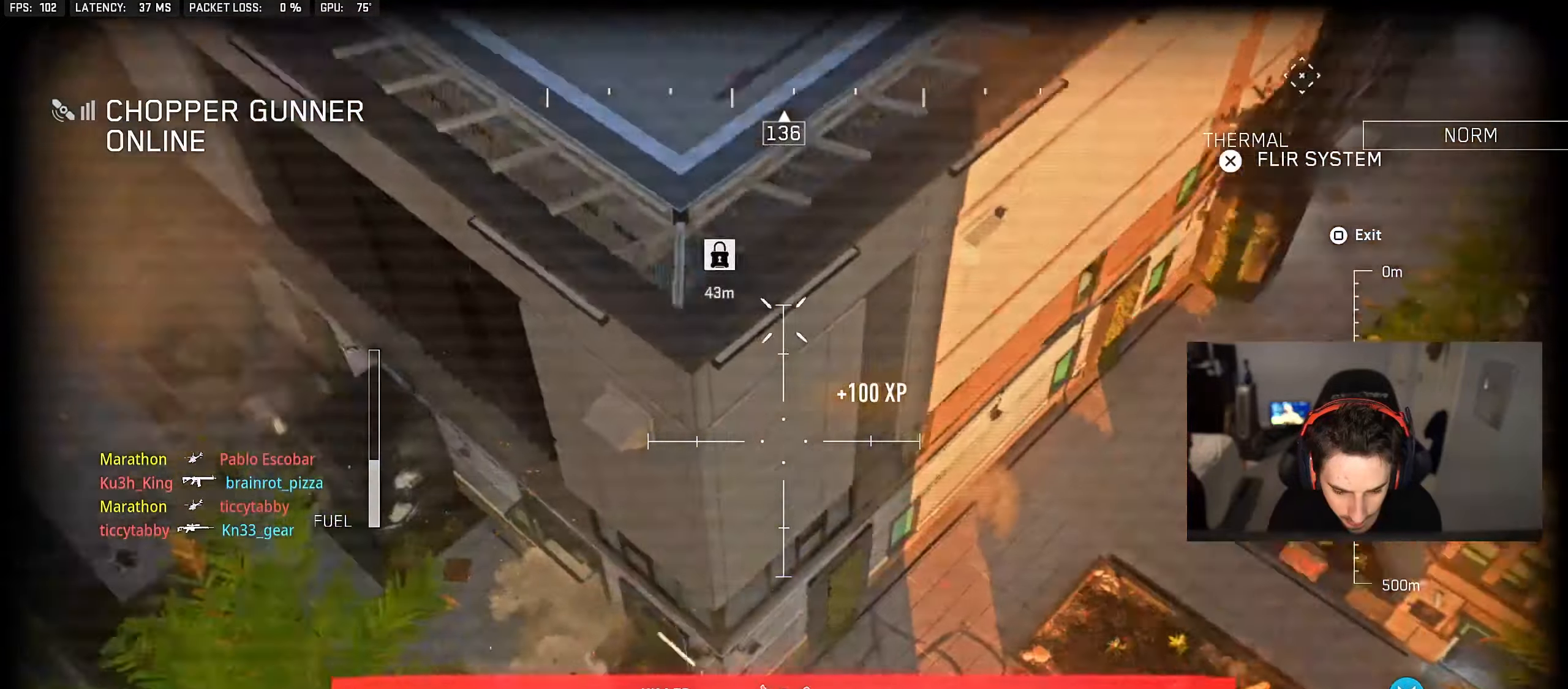
{"buttons": [], "left_stick": "down-left", "right_stick": "center", "events": [[100, "left_stick", "center"], [133, "right_stick", "center"], [300, "left_stick", "left"], [317, "right_stick", "right"], [383, "left_stick", "down-left"], [467, "right_stick", "center"]]}
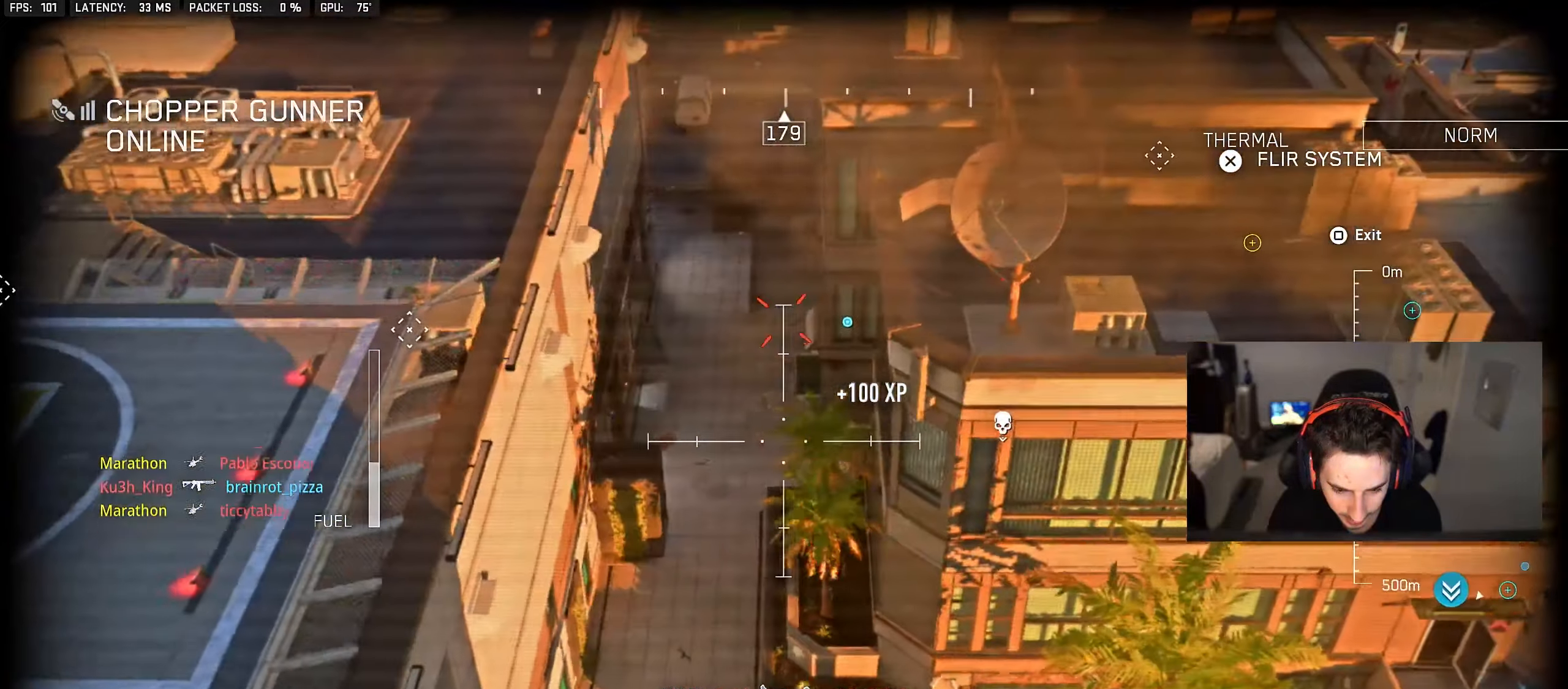
{"buttons": [], "left_stick": "down-right", "right_stick": "left", "events": [[83, "left_stick", "down-right"], [500, "right_stick", "left"]]}